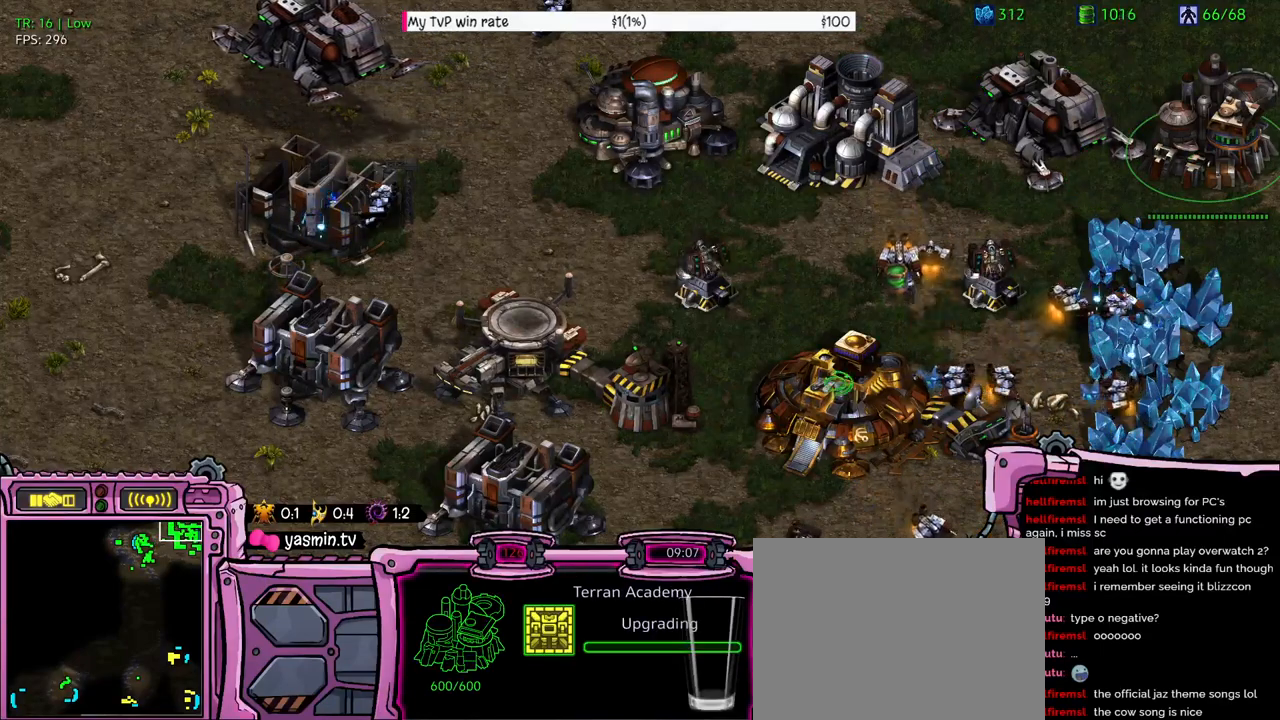
Gameplay with keyboard; each line is a JSON object with the keys held at the frame after it. "events" lists presses ("down") and releases ("up") of "a", "alt", "b", "c", "caps_lock", "ctrl", "d", "e", "f", "g", "h", "q", "r", "s", "shift", "super", "t", "tab", "v", "w", "x", "y" and "z" between this image and that frame as [ms after this image, input, new state], when the widget could be followed in between. No other keys are recorded. Mouse input is not recorded. Not read: 1 2.
{"keys": [], "events": [[233, "z", "down"], [366, "z", "up"]]}
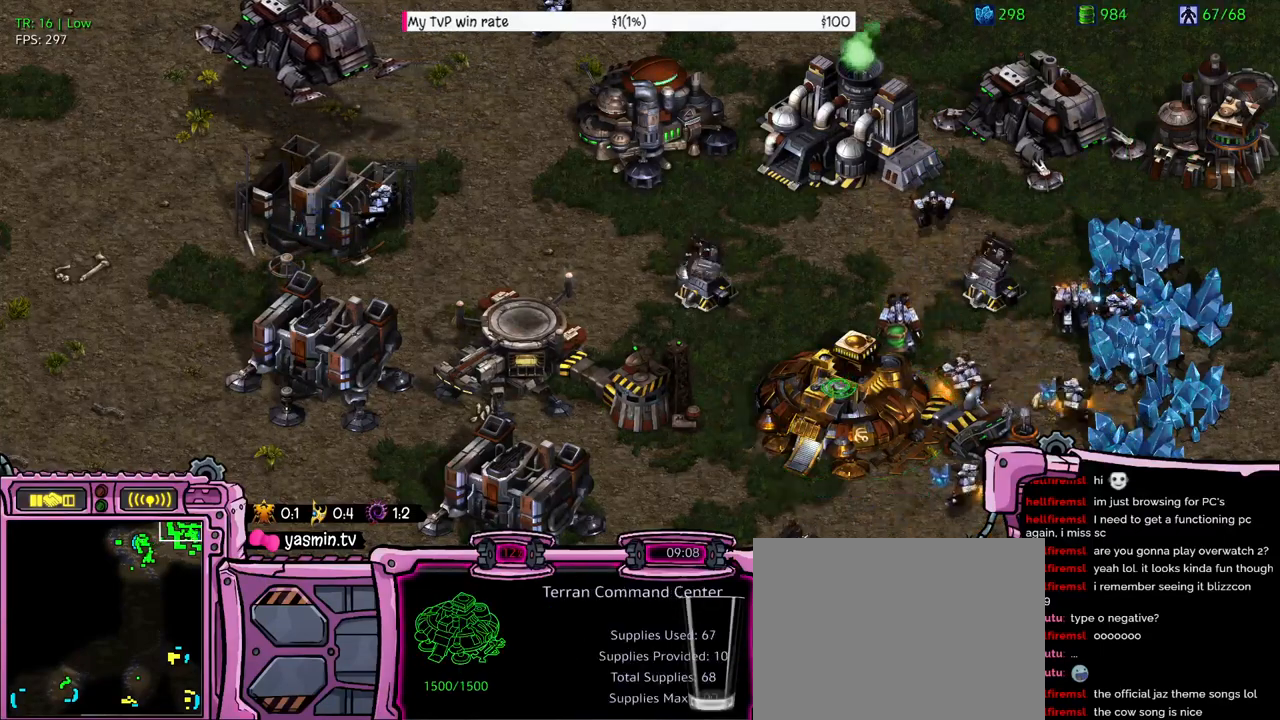
{"keys": [], "events": [[366, "z", "down"], [500, "z", "up"]]}
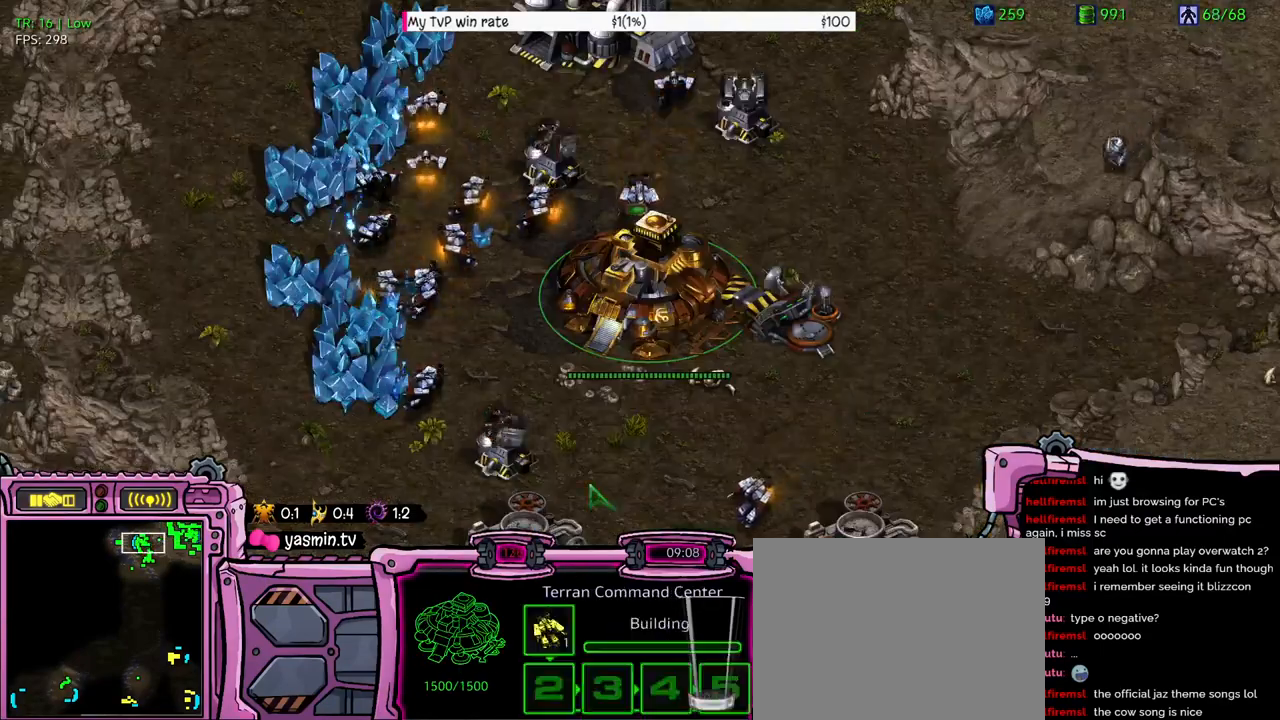
{"keys": [], "events": []}
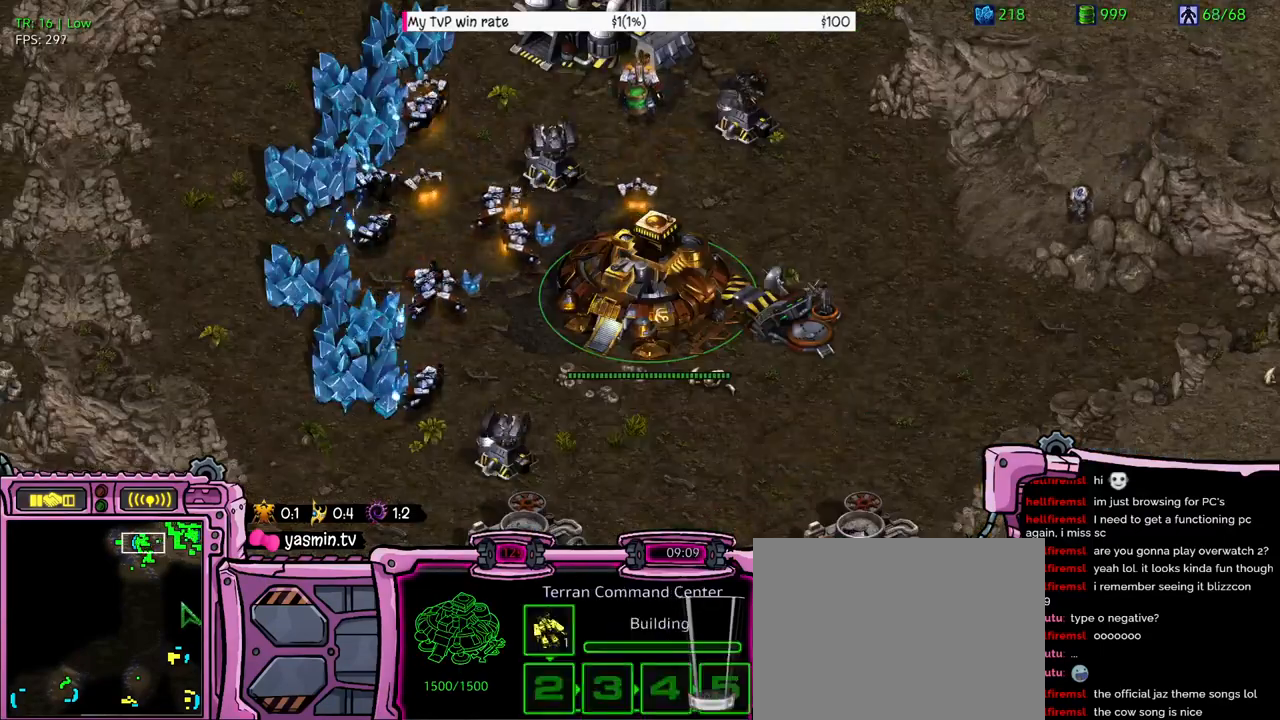
{"keys": [], "events": []}
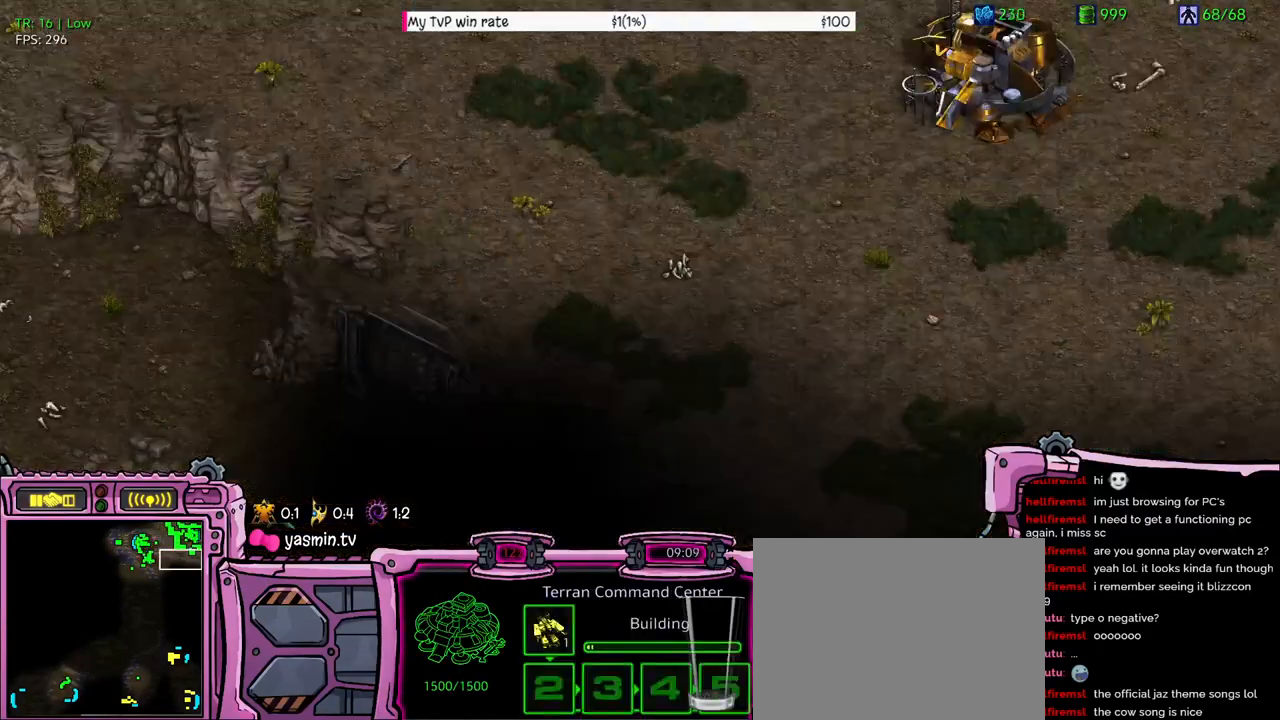
{"keys": [], "events": []}
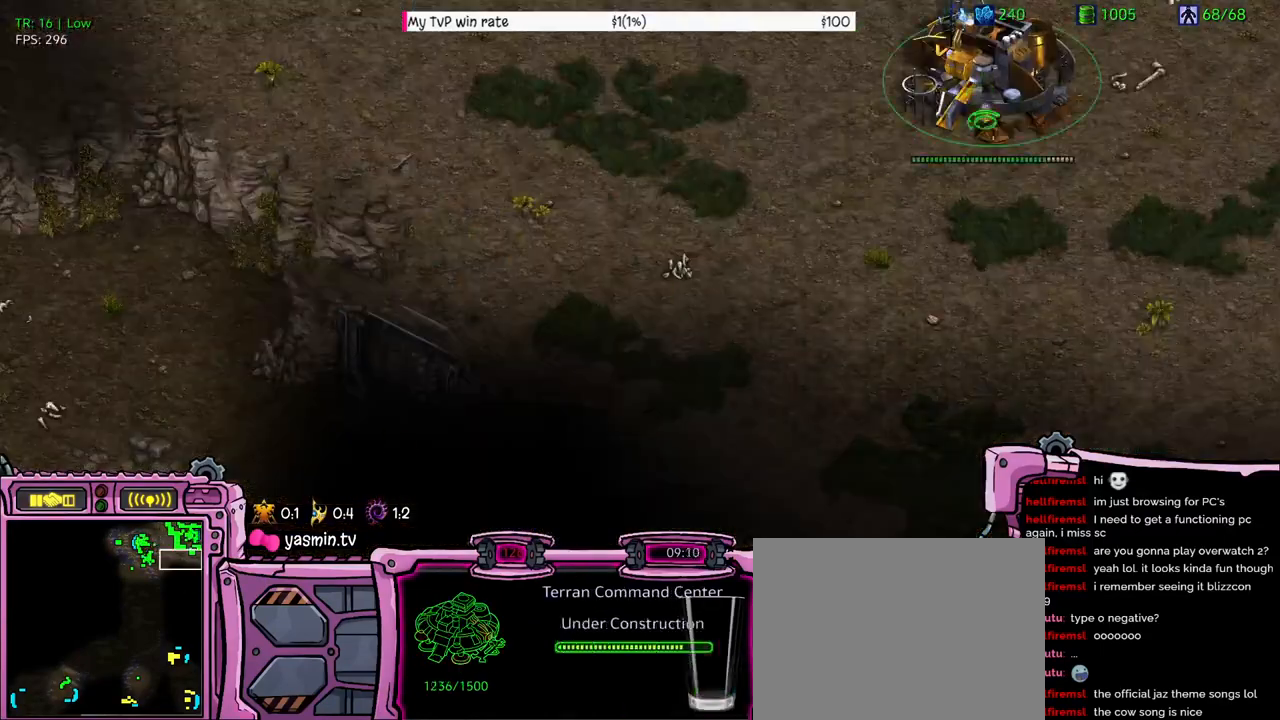
{"keys": [], "events": []}
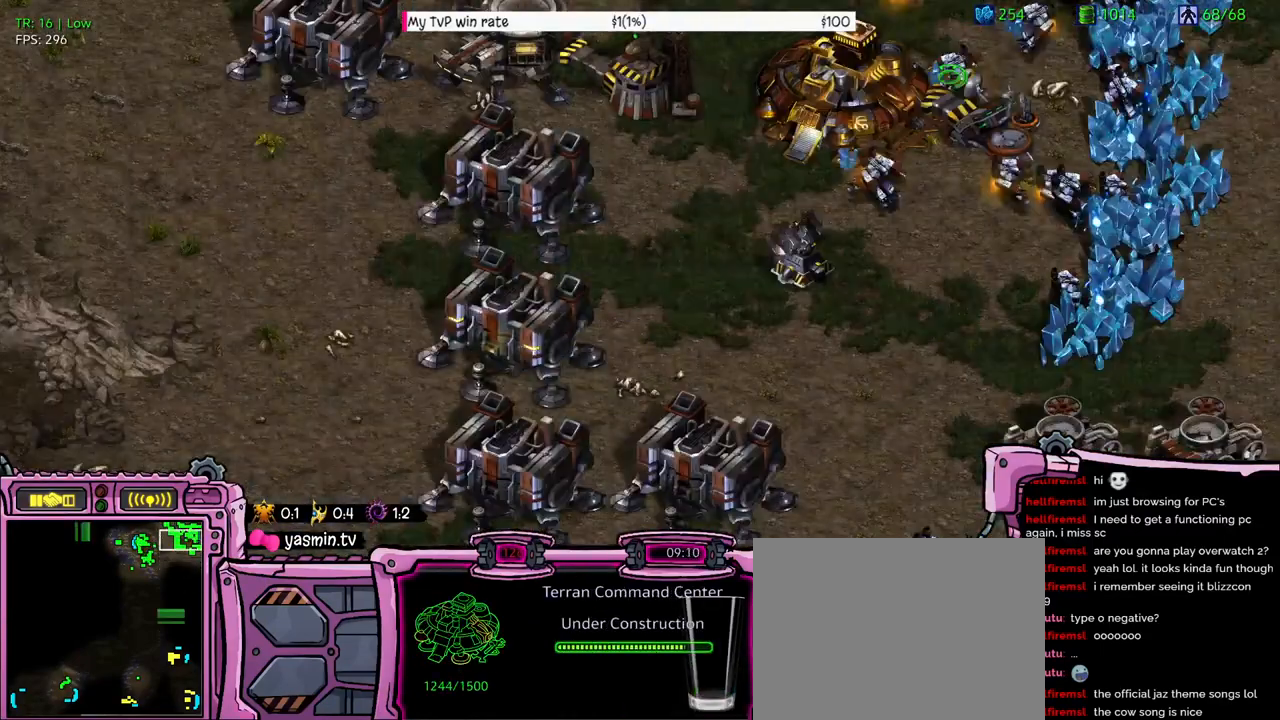
{"keys": [], "events": []}
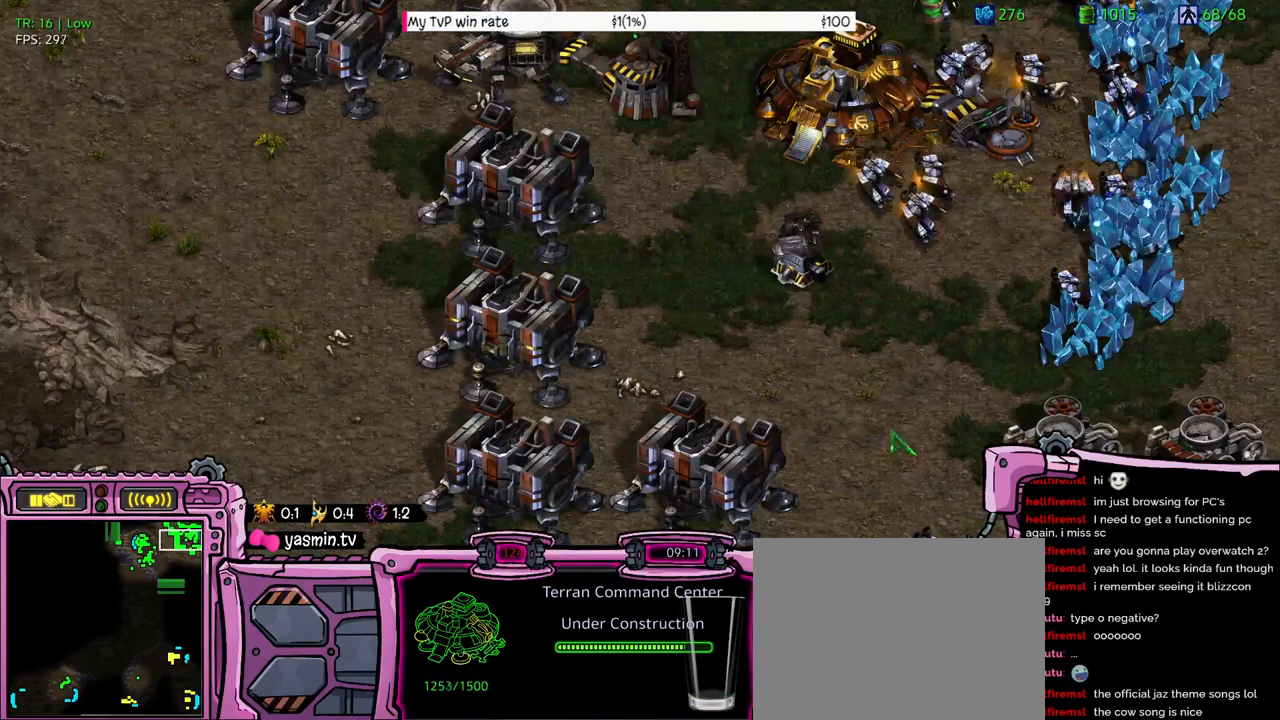
{"keys": [], "events": []}
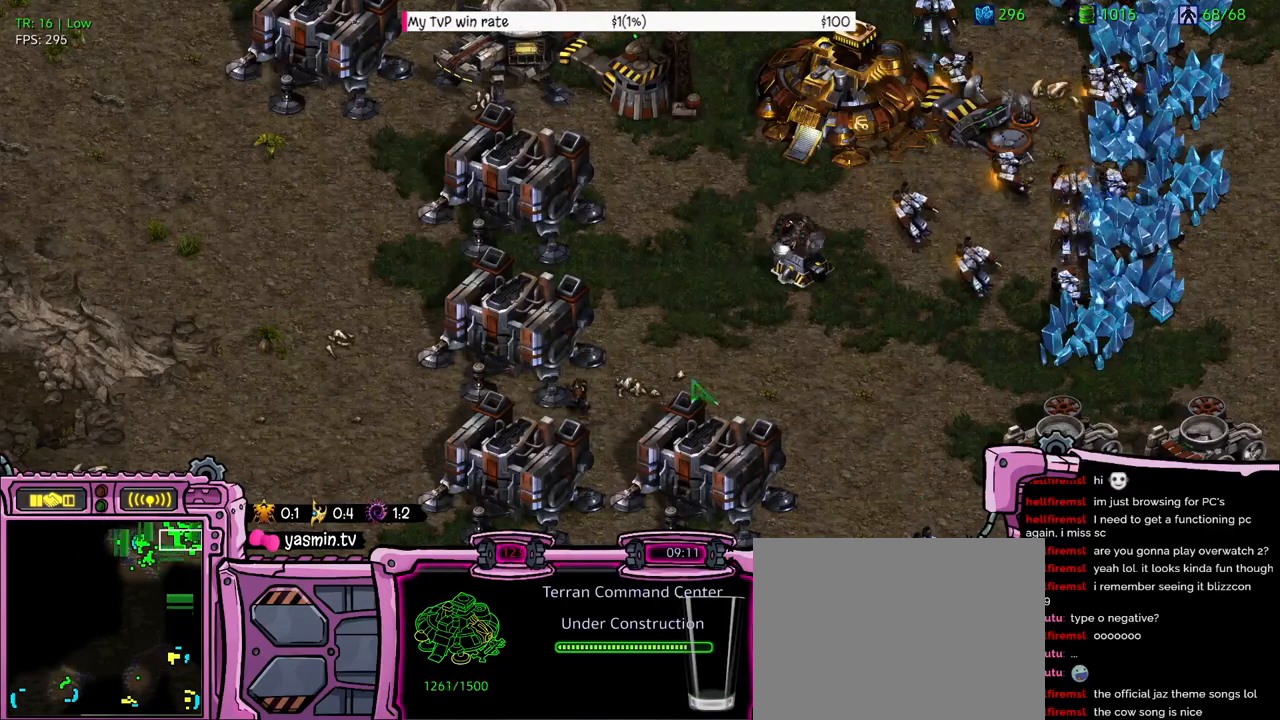
{"keys": [], "events": []}
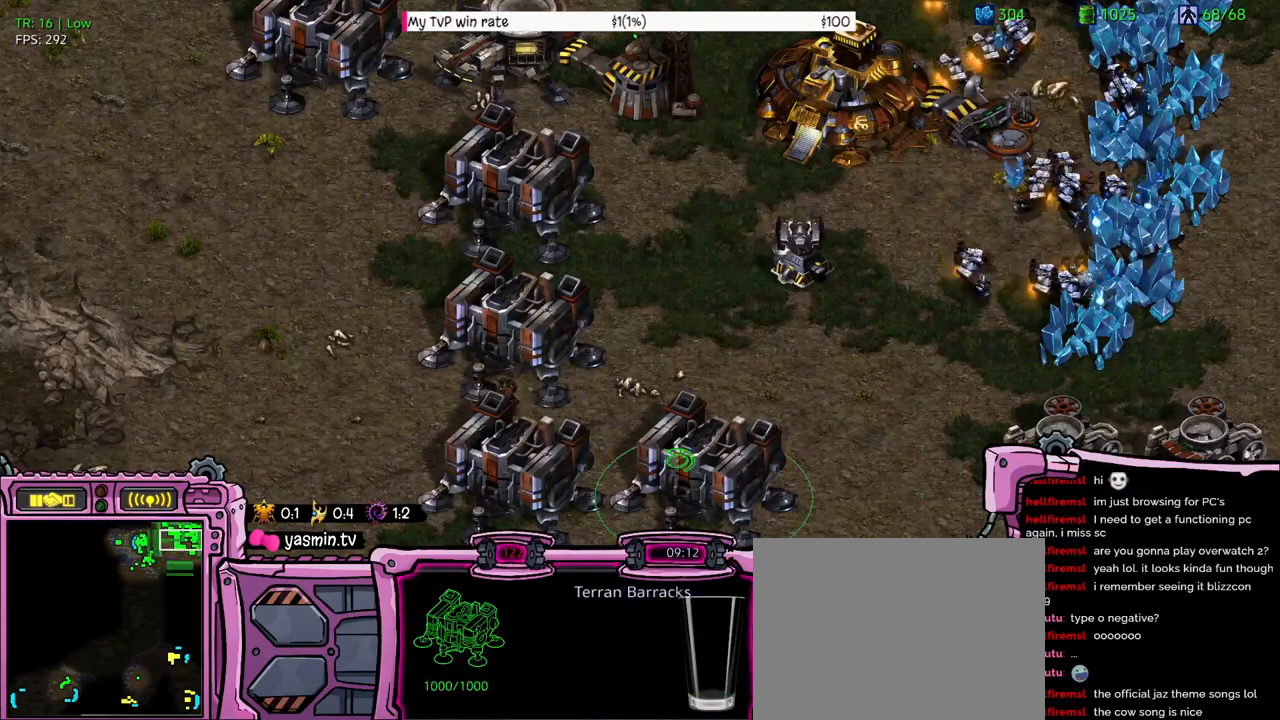
{"keys": [], "events": [[100, "z", "down"], [166, "z", "up"]]}